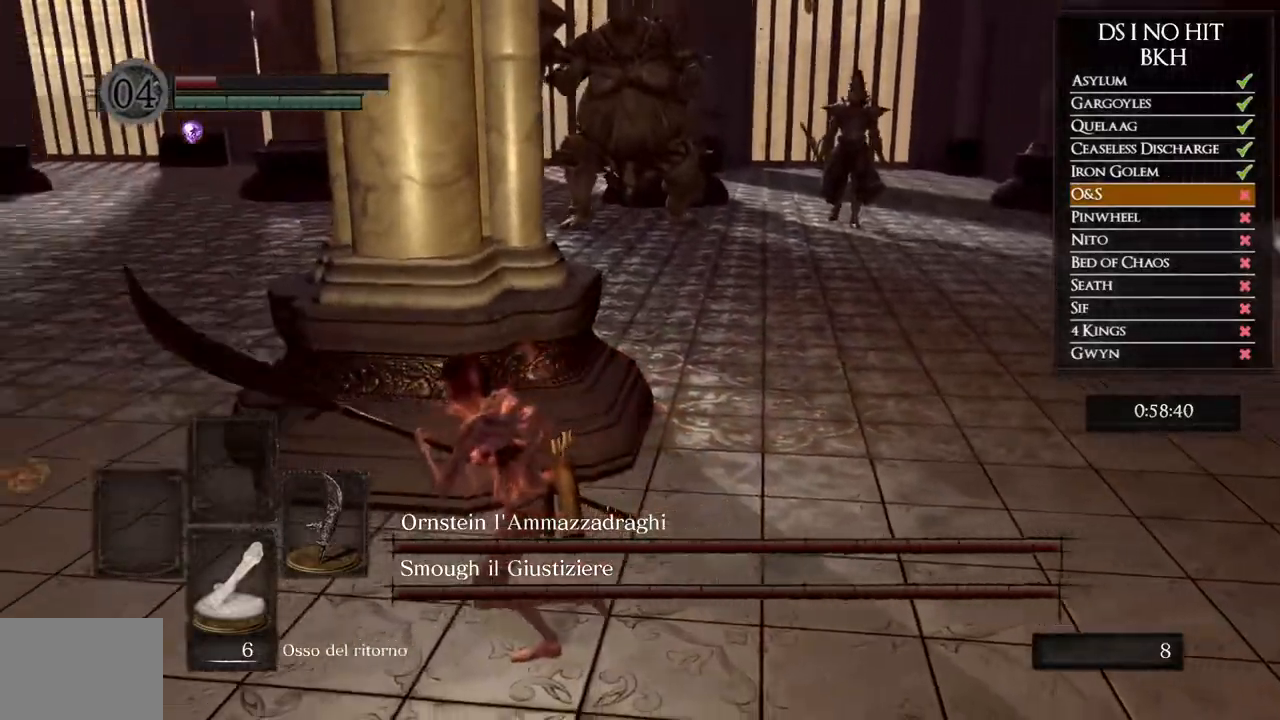
Gameplay with a controller (Xbox layout); each line is a JSON object with the inputs held at the frame after it. "events" lists button and stick changes between this image and that frame as [ms after this image, input, new state], when the widget could be followed in between.
{"buttons": [], "left_stick": "up-left", "right_stick": "right", "events": [[117, "right_stick", "right"], [183, "left_stick", "up-left"]]}
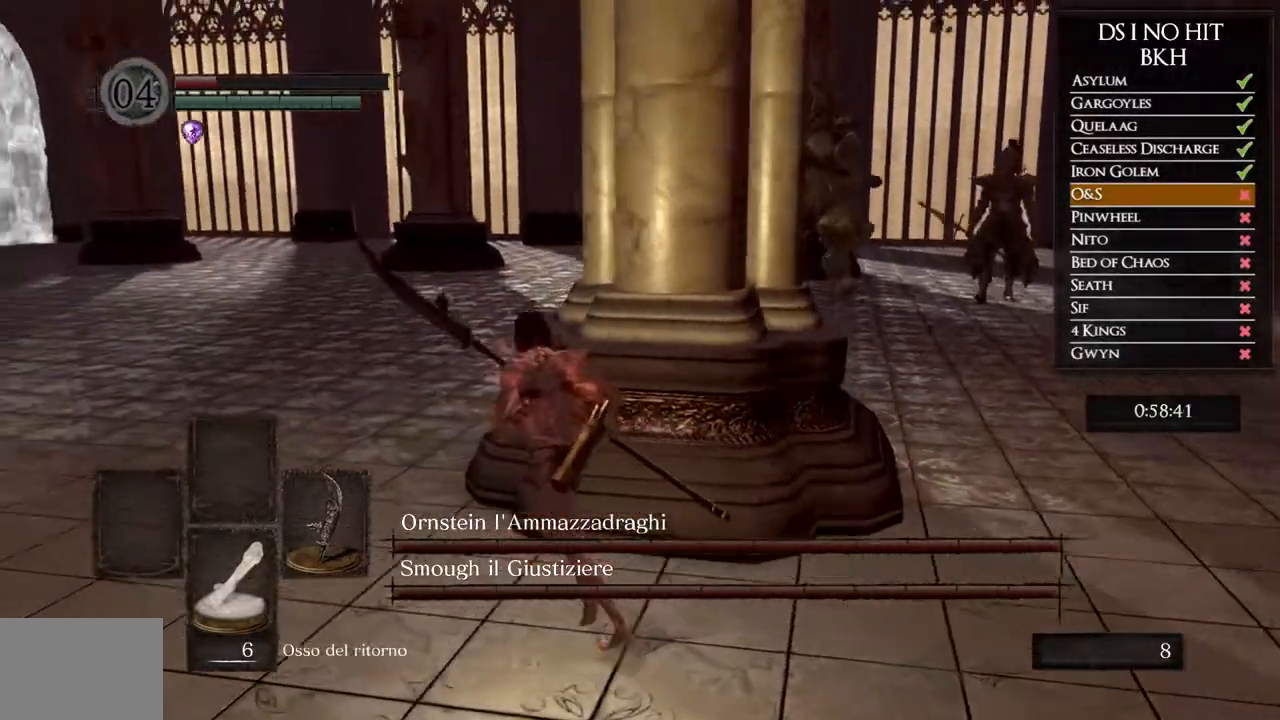
{"buttons": [], "left_stick": "down-right", "right_stick": "center", "events": [[350, "left_stick", "down-left"], [483, "right_stick", "center"], [500, "left_stick", "down-right"]]}
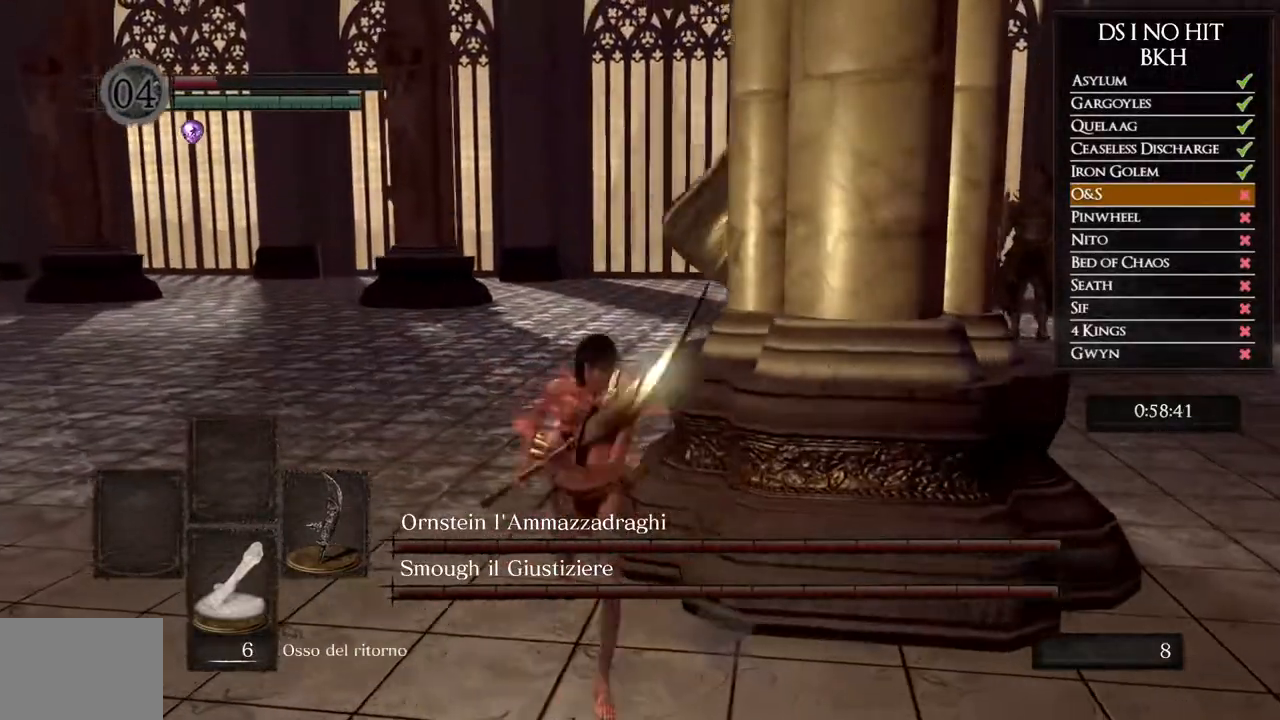
{"buttons": [], "left_stick": "down-right", "right_stick": "left", "events": [[200, "left_stick", "right"], [367, "left_stick", "down-right"], [400, "right_stick", "left"]]}
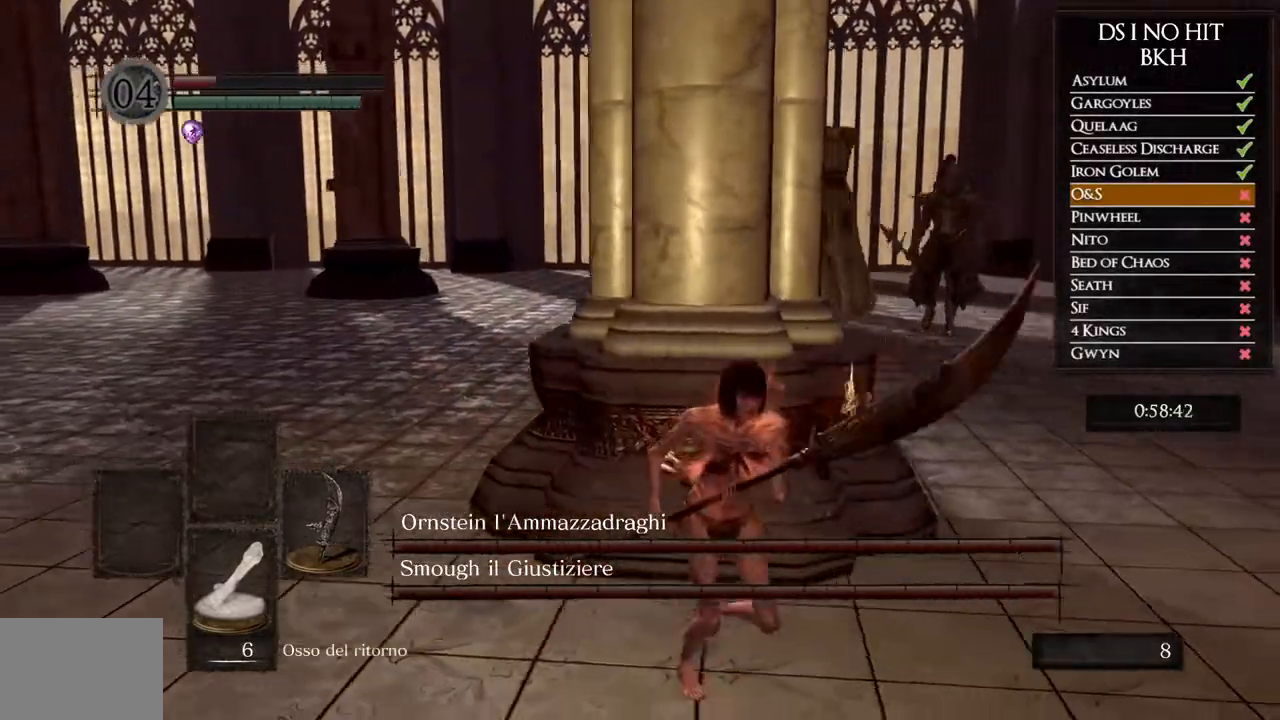
{"buttons": [], "left_stick": "down", "right_stick": "center", "events": [[17, "left_stick", "down"], [33, "right_stick", "center"], [183, "left_stick", "down-left"], [283, "right_stick", "right"], [417, "left_stick", "down"], [467, "right_stick", "center"]]}
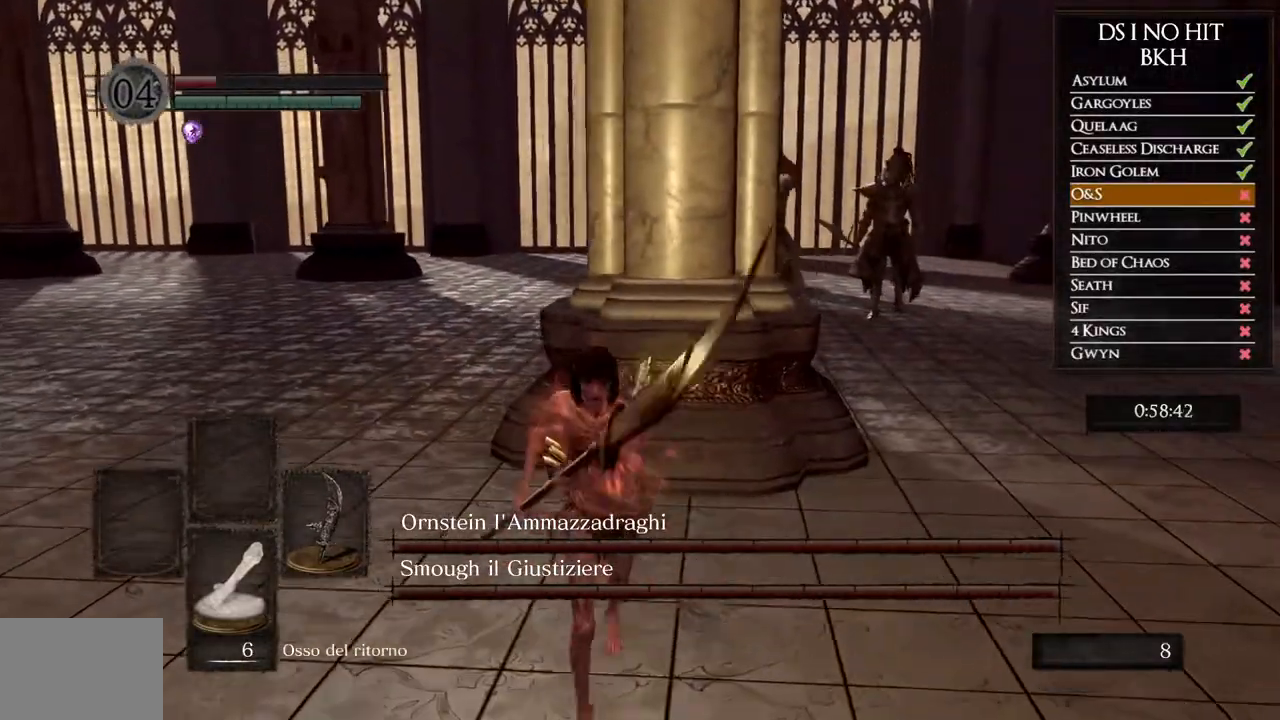
{"buttons": [], "left_stick": "down", "right_stick": "center", "events": []}
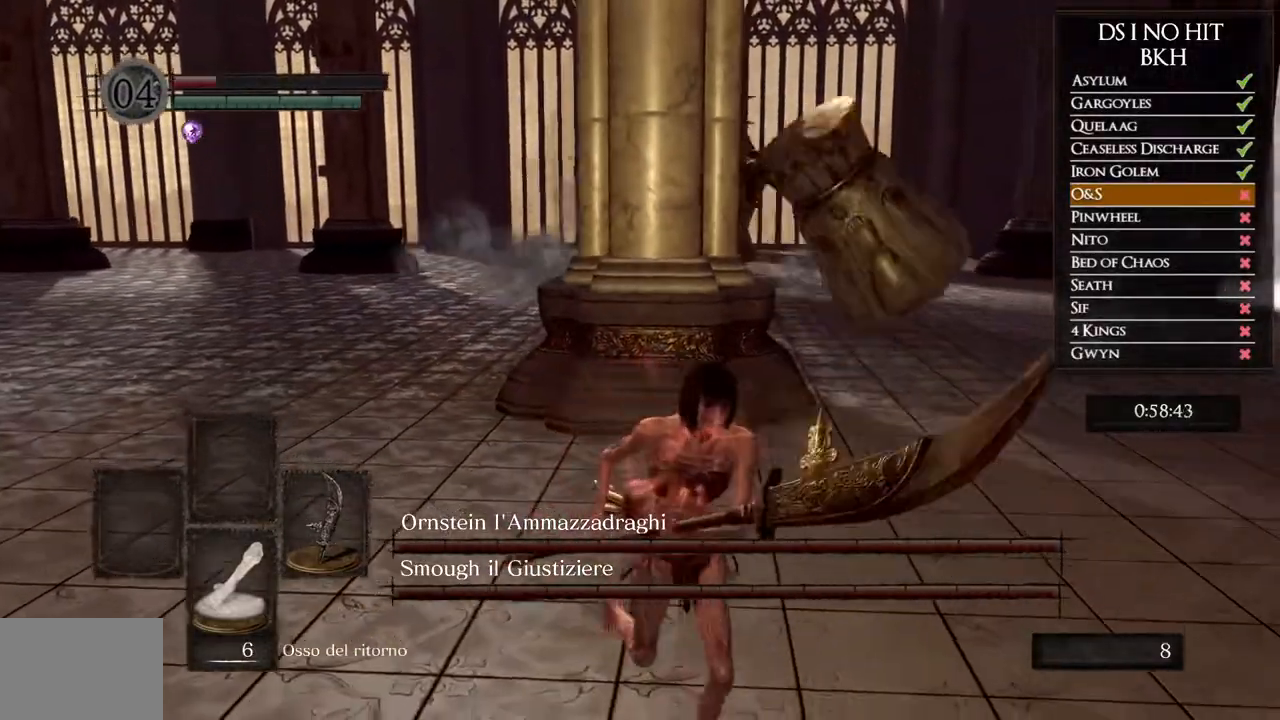
{"buttons": [], "left_stick": "center", "right_stick": "center", "events": [[100, "left_stick", "center"]]}
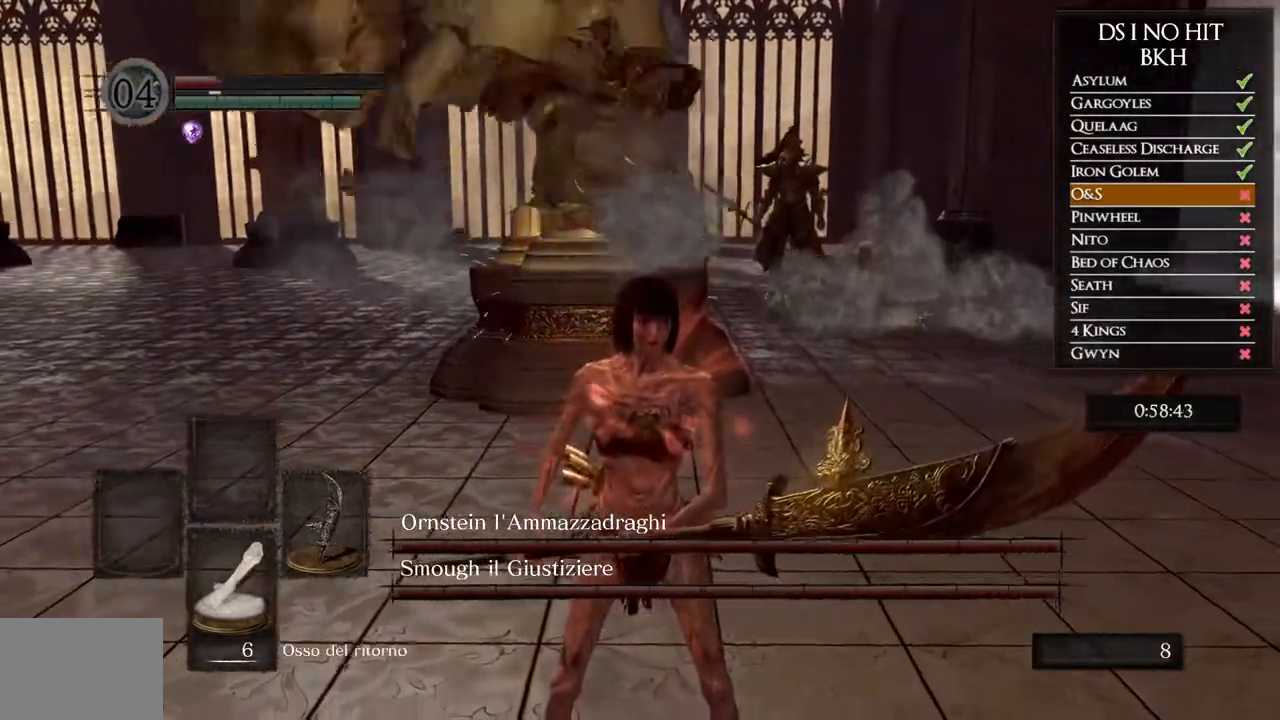
{"buttons": [], "left_stick": "up", "right_stick": "center", "events": [[50, "left_stick", "up-left"], [267, "left_stick", "center"], [467, "left_stick", "up"]]}
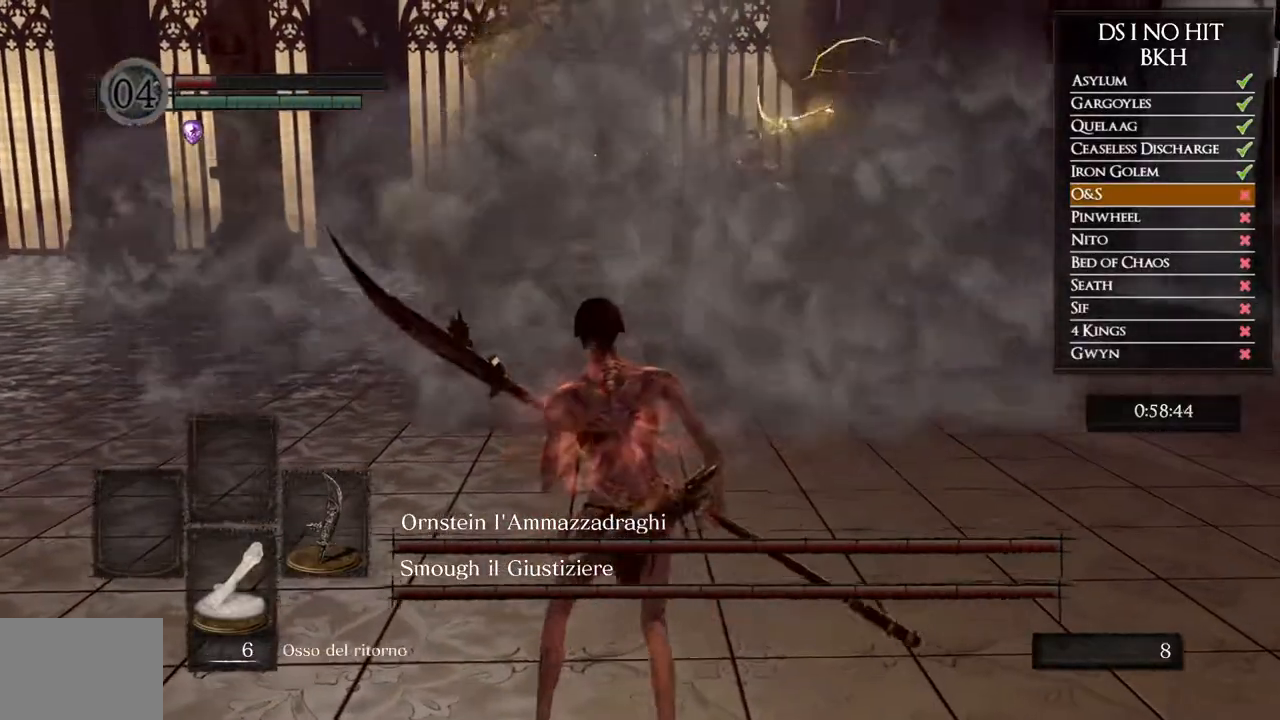
{"buttons": [], "left_stick": "up-left", "right_stick": "center", "events": [[150, "left_stick", "center"], [450, "left_stick", "up-left"]]}
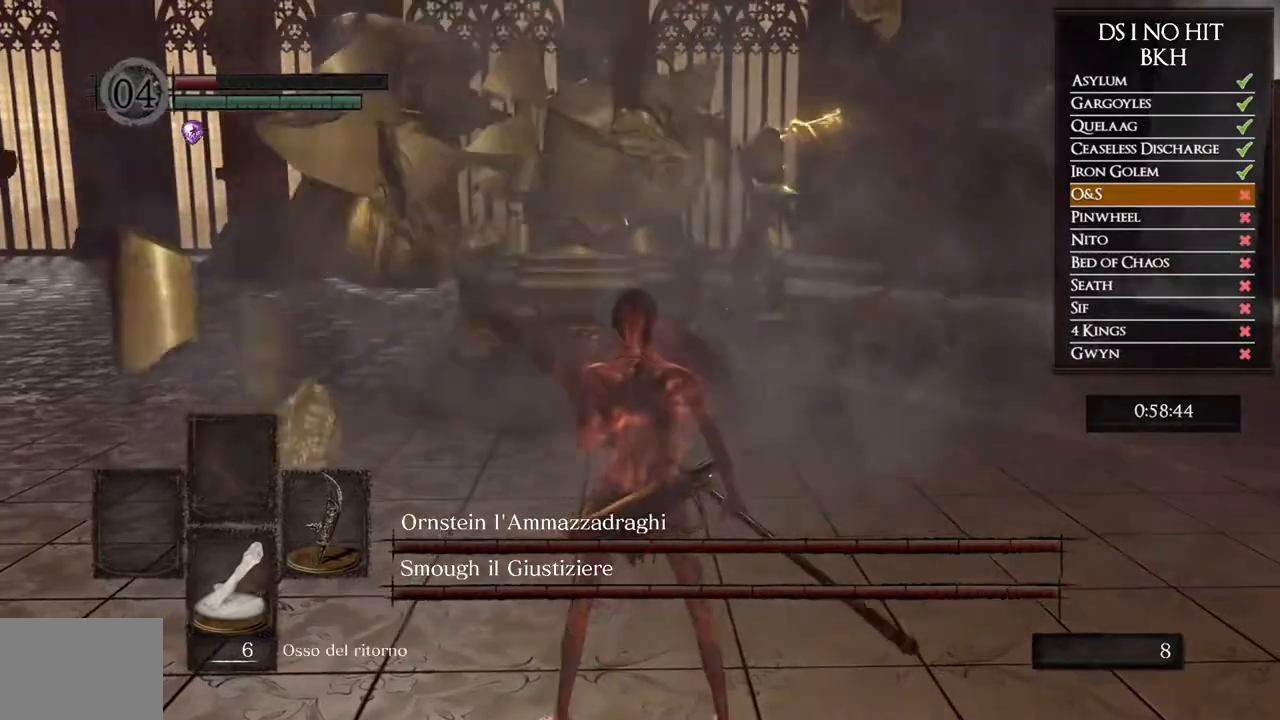
{"buttons": [], "left_stick": "up-left", "right_stick": "center", "events": [[133, "left_stick", "center"], [383, "left_stick", "up-left"]]}
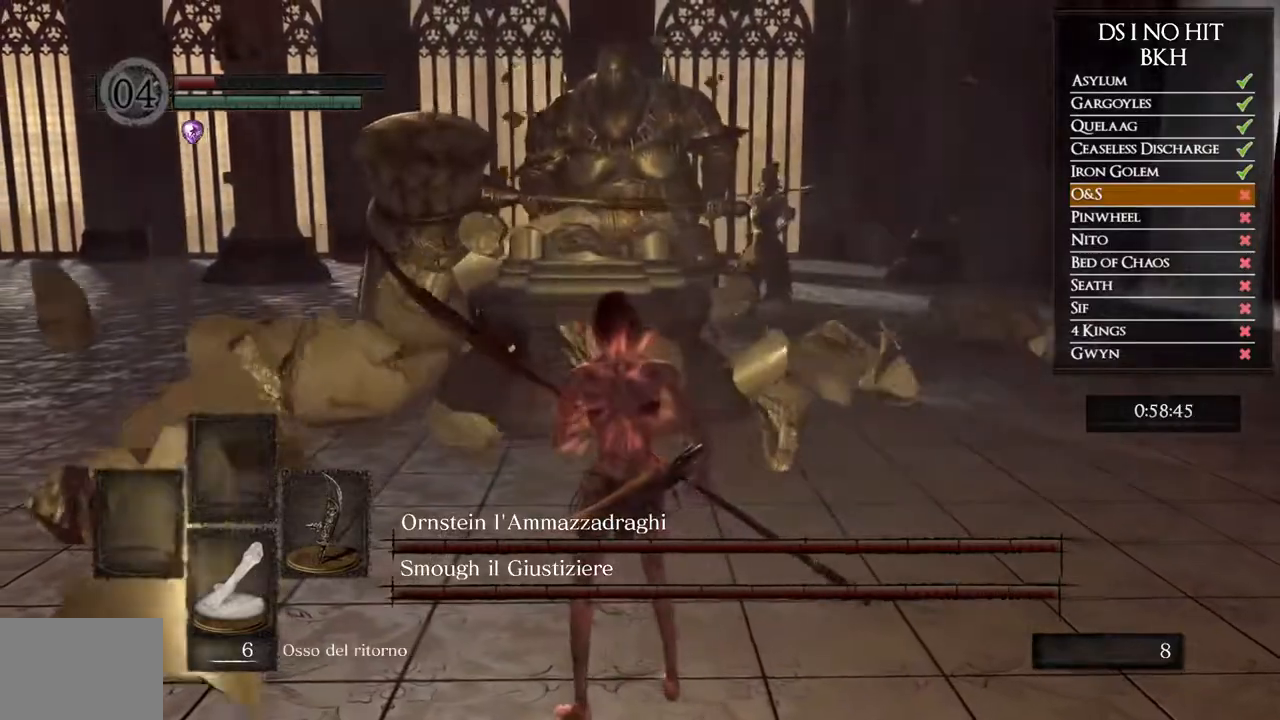
{"buttons": [], "left_stick": "center", "right_stick": "center", "events": [[33, "left_stick", "center"], [233, "left_stick", "up"], [383, "left_stick", "center"]]}
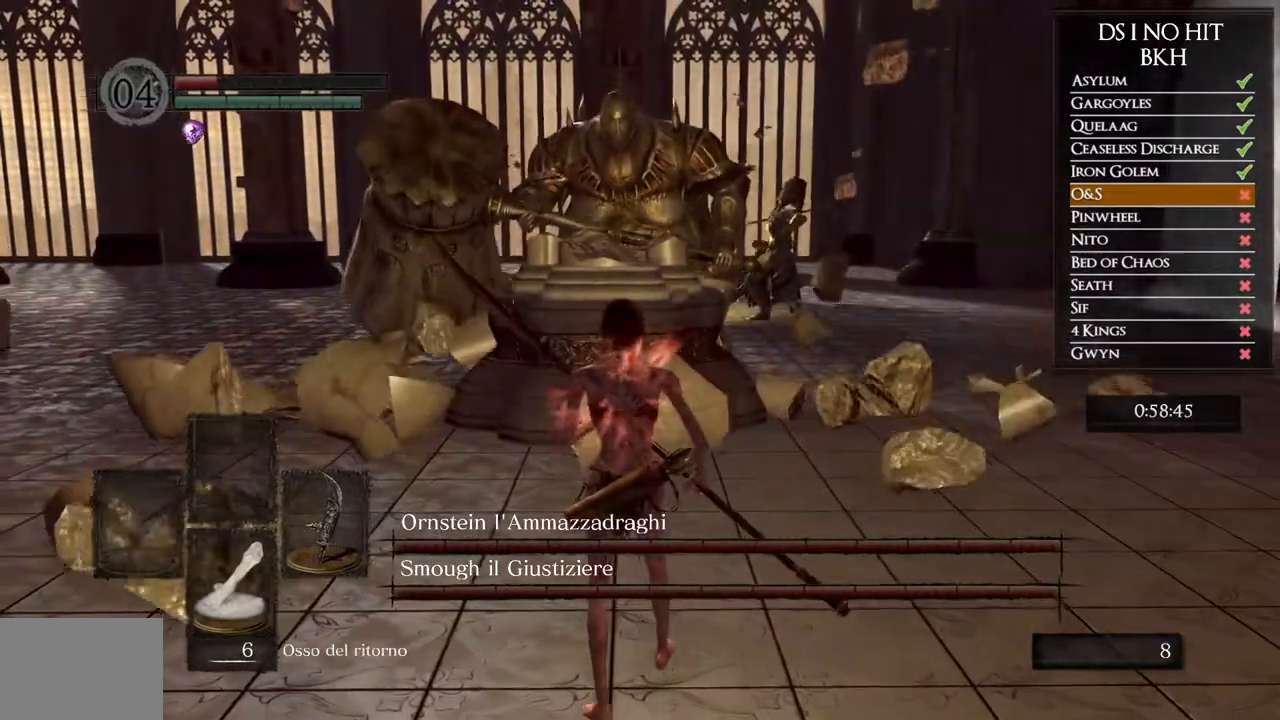
{"buttons": [], "left_stick": "down", "right_stick": "center", "events": [[17, "left_stick", "up-left"], [200, "left_stick", "center"], [367, "left_stick", "down"]]}
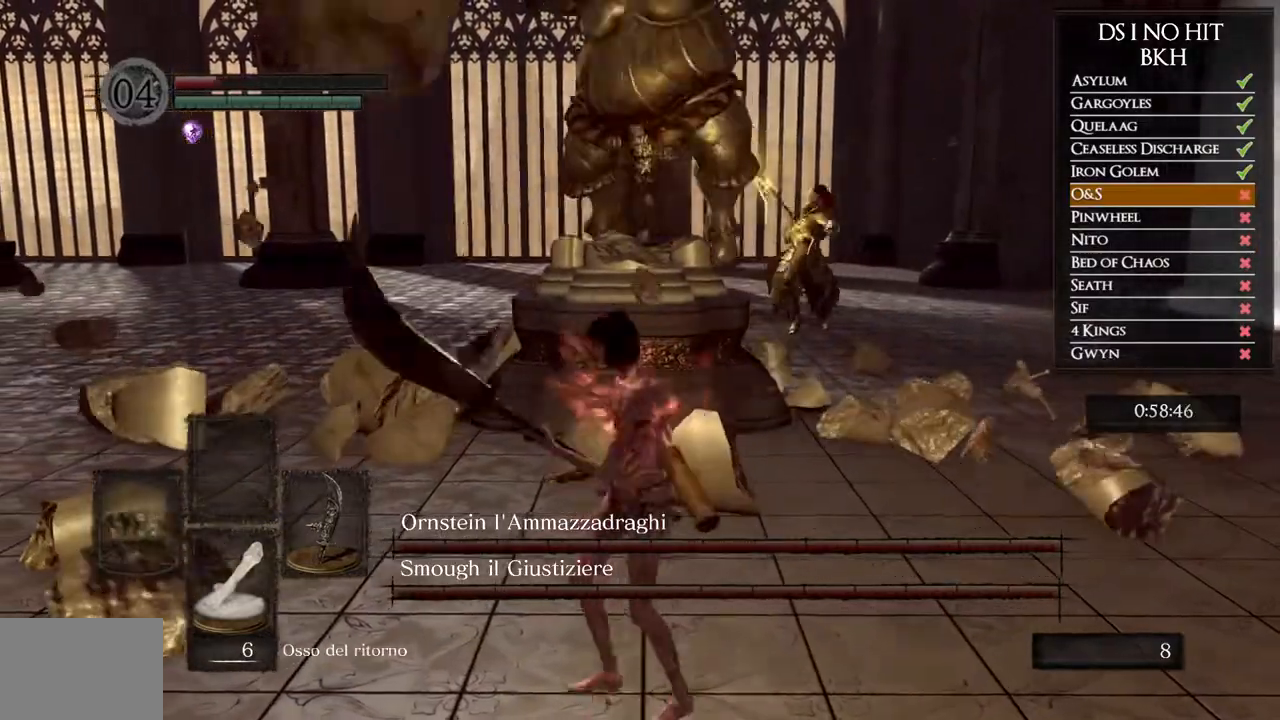
{"buttons": [], "left_stick": "down", "right_stick": "right", "events": [[200, "right_stick", "right"], [283, "left_stick", "down-left"], [500, "left_stick", "down"]]}
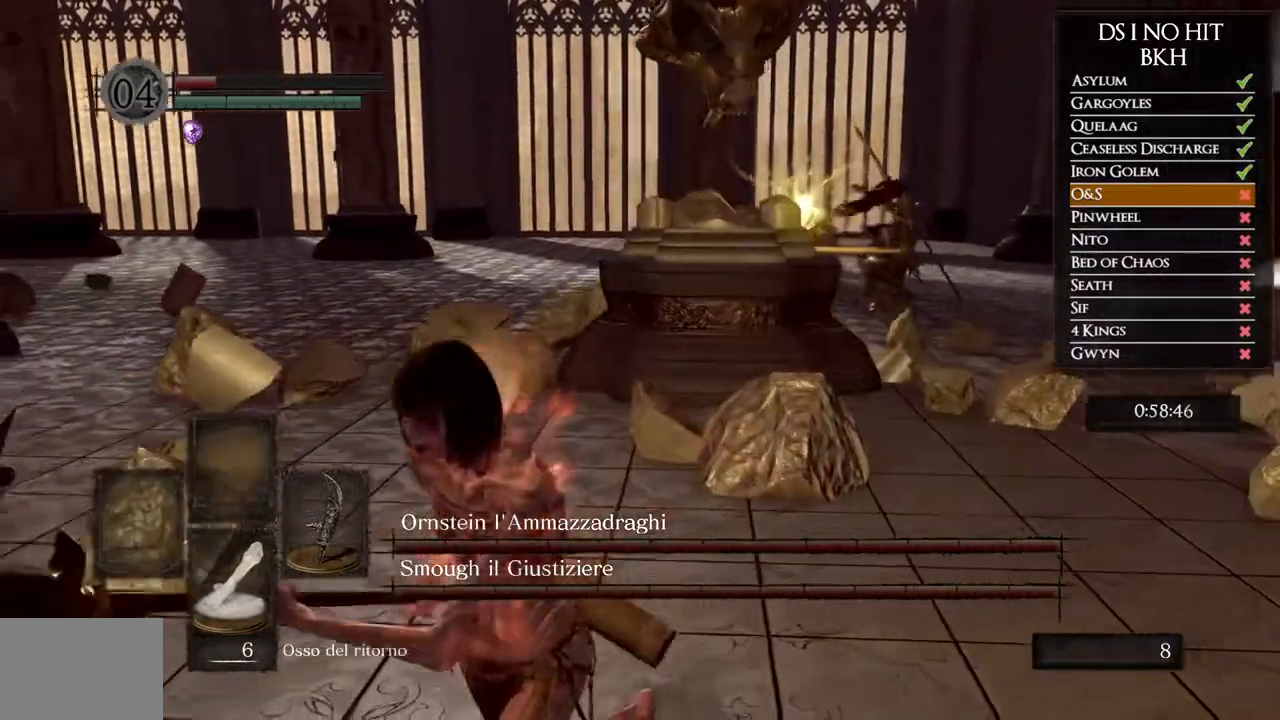
{"buttons": [], "left_stick": "up", "right_stick": "right", "events": [[167, "right_stick", "center"], [350, "left_stick", "center"], [450, "left_stick", "up"], [467, "right_stick", "right"]]}
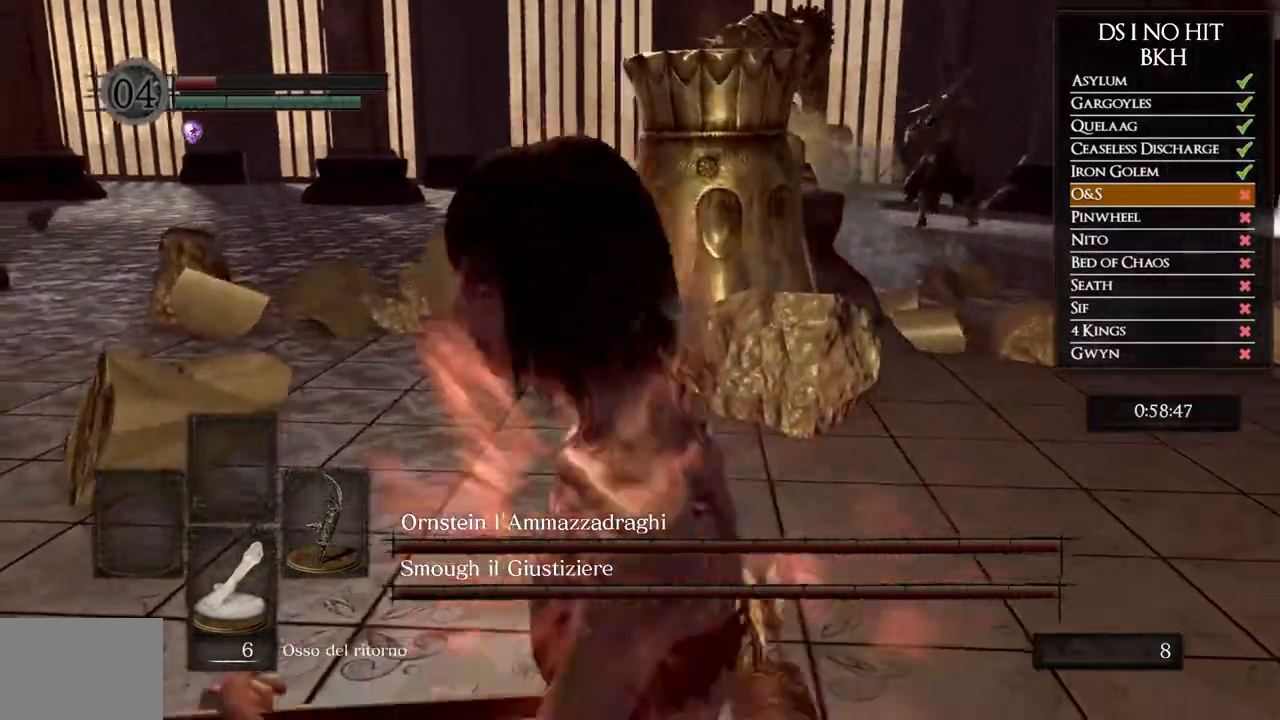
{"buttons": [], "left_stick": "up", "right_stick": "center", "events": [[217, "right_stick", "center"]]}
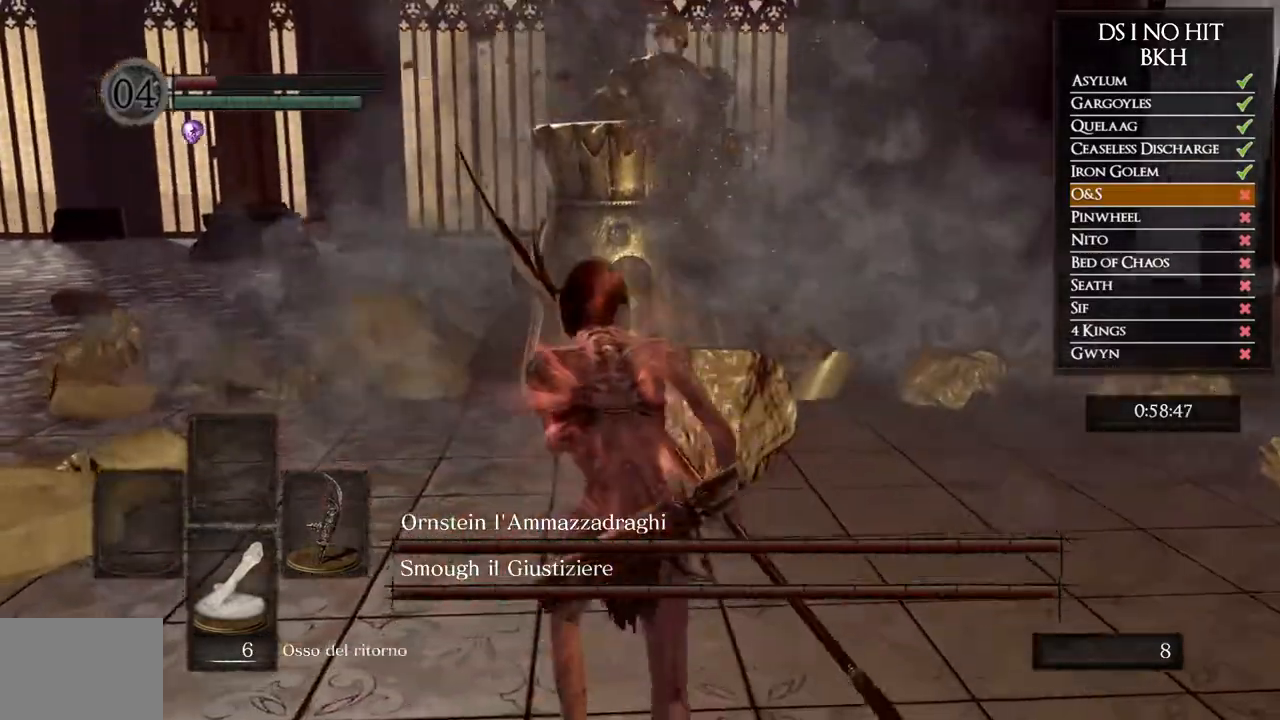
{"buttons": [], "left_stick": "left", "right_stick": "right", "events": [[100, "left_stick", "up-left"], [133, "right_stick", "right"], [250, "left_stick", "left"]]}
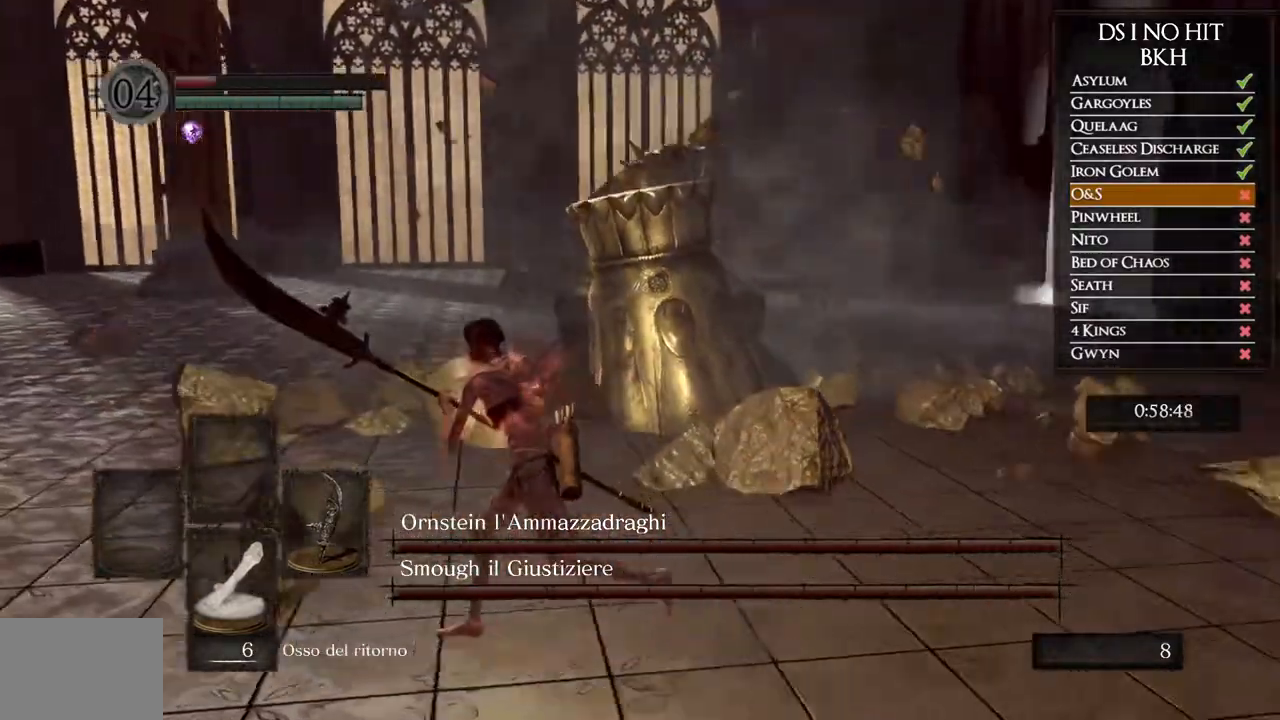
{"buttons": [], "left_stick": "right", "right_stick": "center", "events": [[333, "left_stick", "down"], [433, "right_stick", "center"], [467, "left_stick", "right"]]}
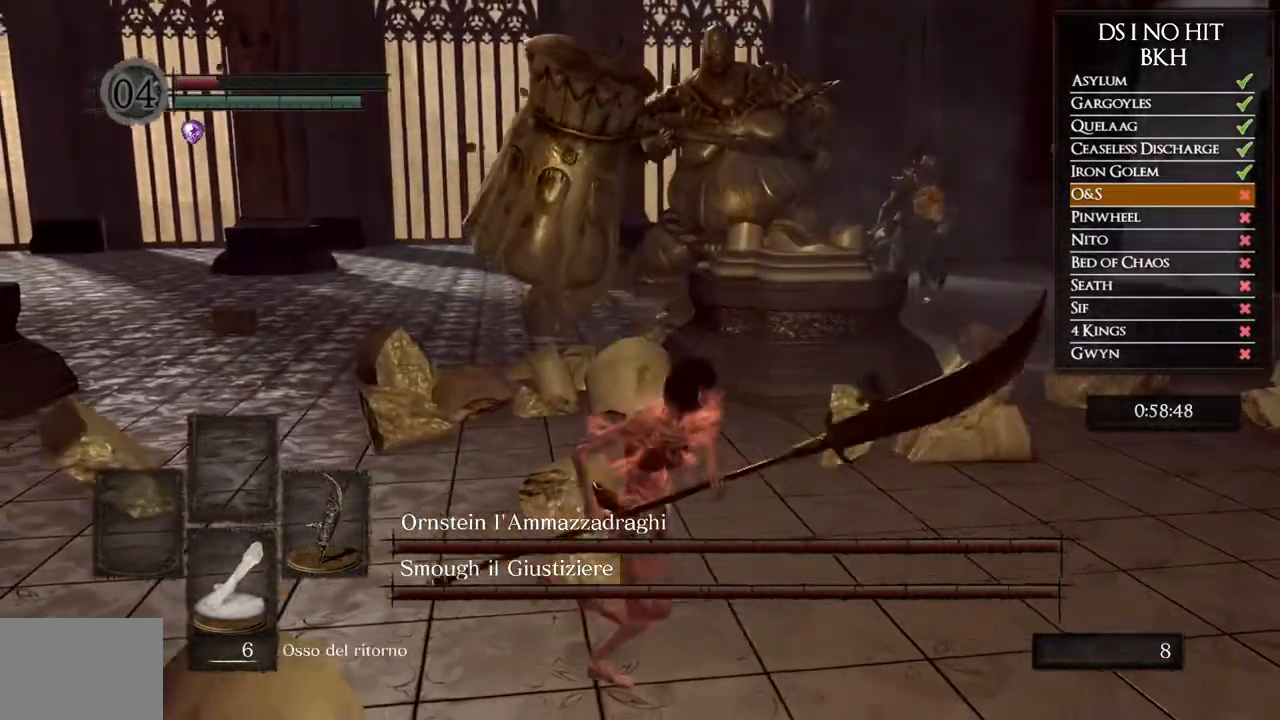
{"buttons": [], "left_stick": "left", "right_stick": "right", "events": [[300, "left_stick", "down"], [350, "left_stick", "down-left"], [383, "right_stick", "right"], [483, "left_stick", "left"]]}
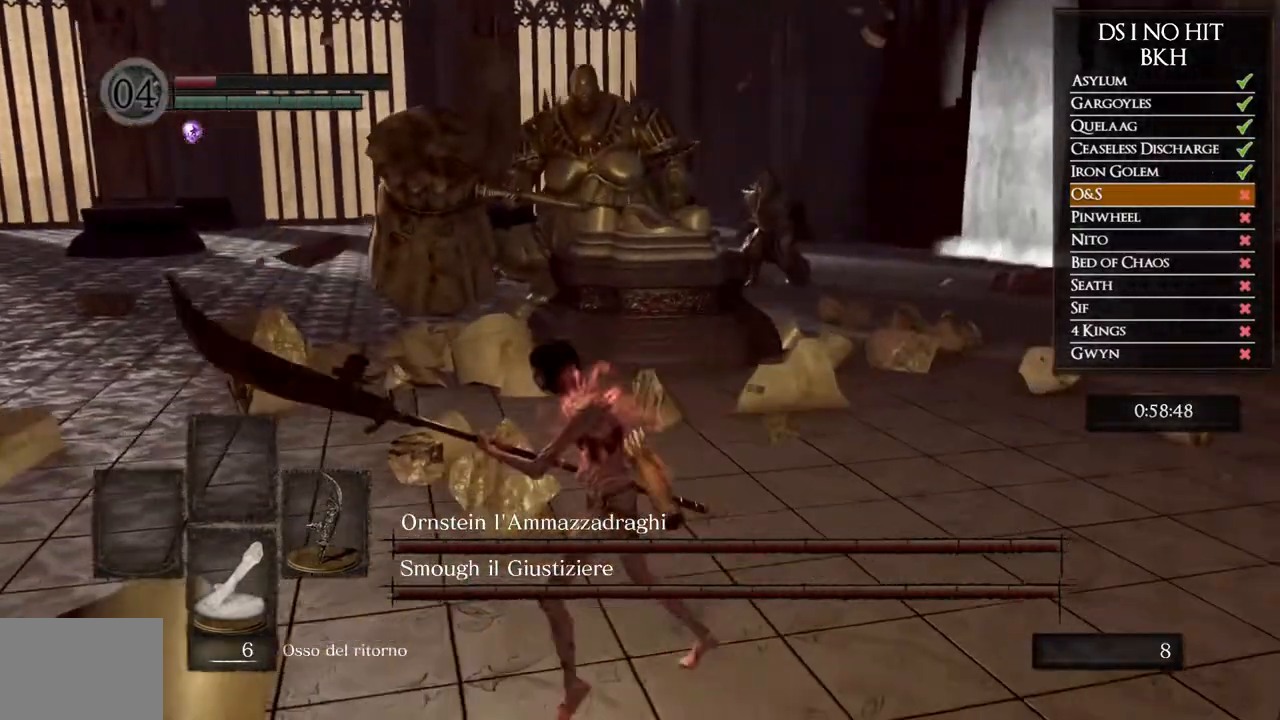
{"buttons": [], "left_stick": "down-left", "right_stick": "right", "events": [[133, "left_stick", "down-left"]]}
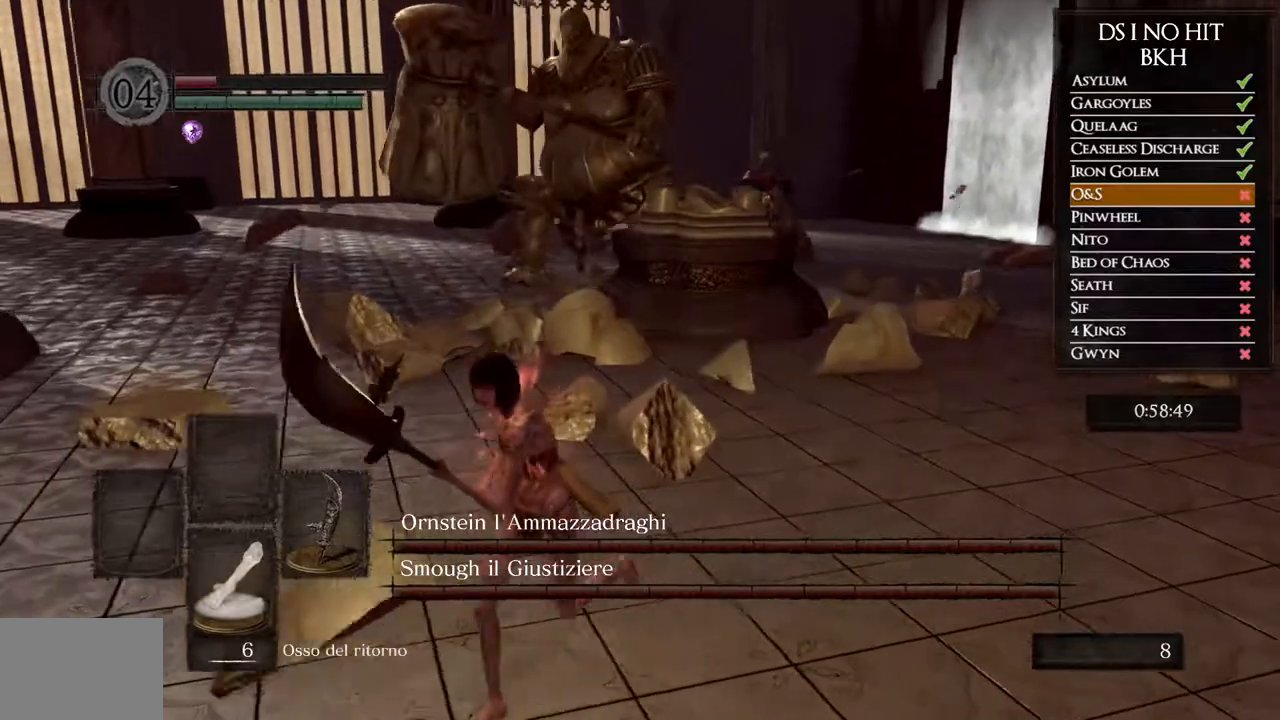
{"buttons": [], "left_stick": "left", "right_stick": "center", "events": [[200, "right_stick", "center"], [333, "left_stick", "left"], [367, "B", "down"], [450, "B", "up"]]}
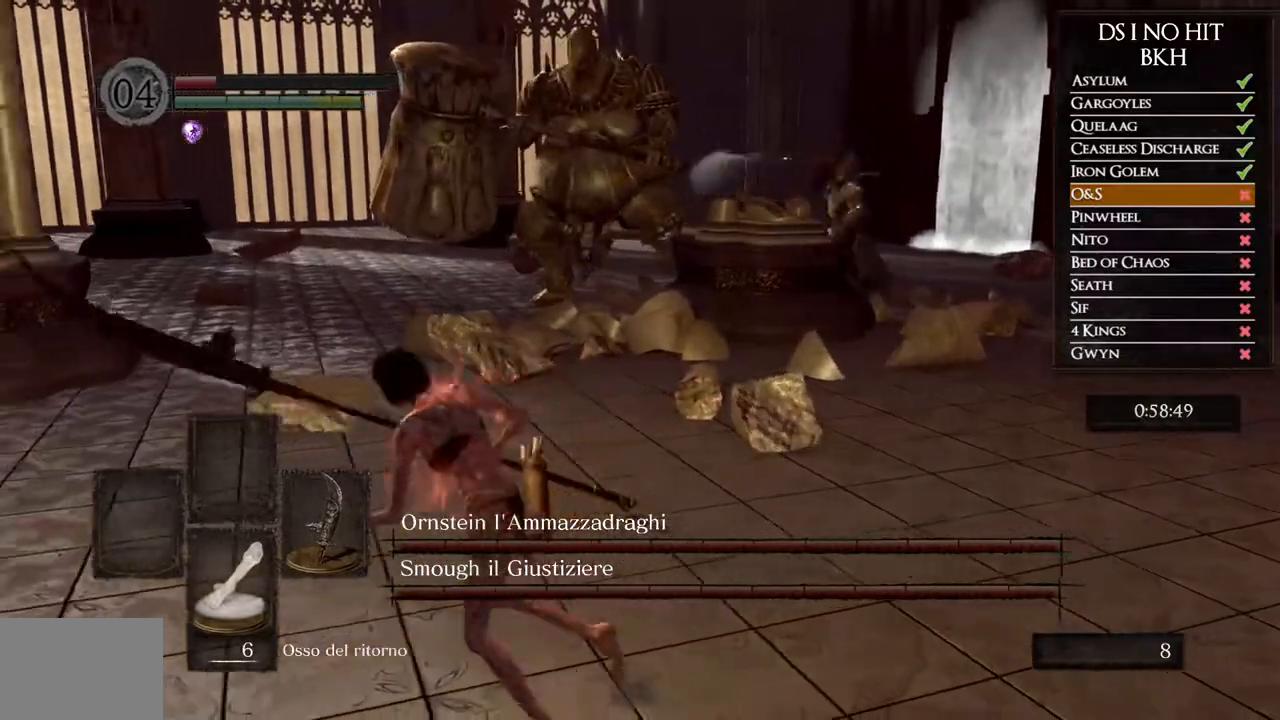
{"buttons": [], "left_stick": "down-left", "right_stick": "right", "events": [[100, "right_stick", "right"], [400, "left_stick", "down-left"]]}
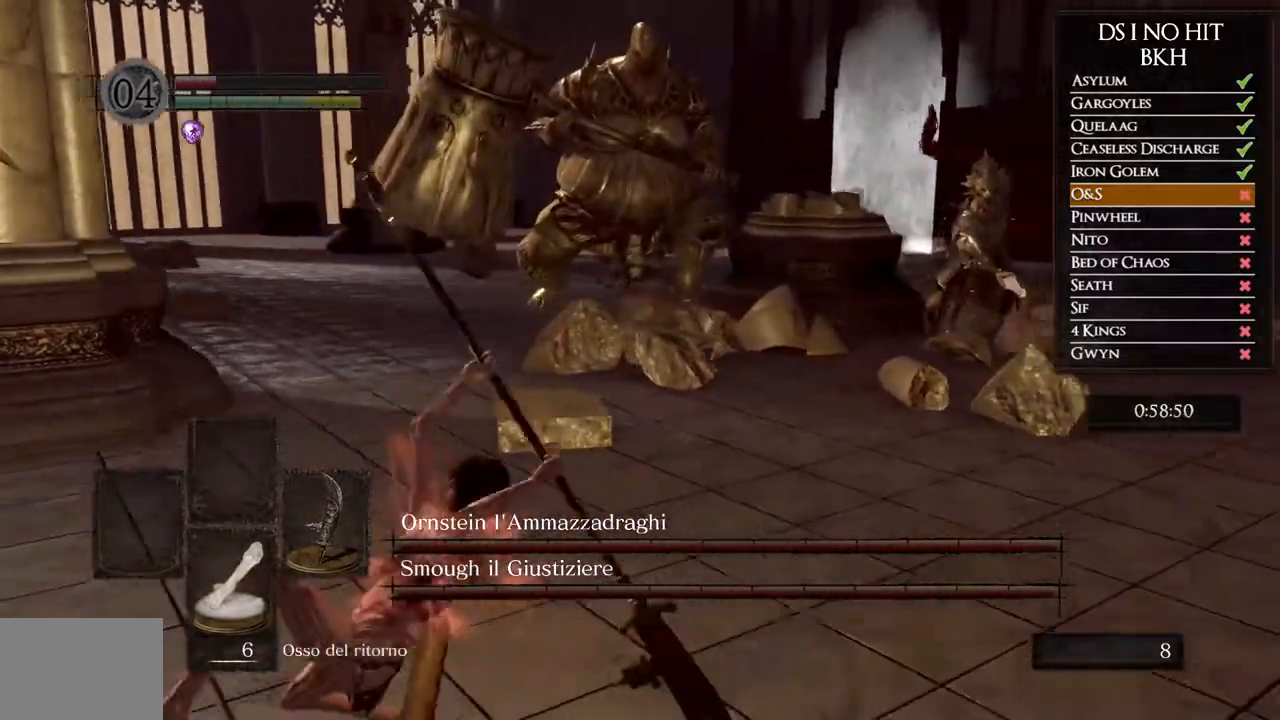
{"buttons": ["B"], "left_stick": "down-left", "right_stick": "center", "events": [[283, "right_stick", "center"], [383, "B", "down"]]}
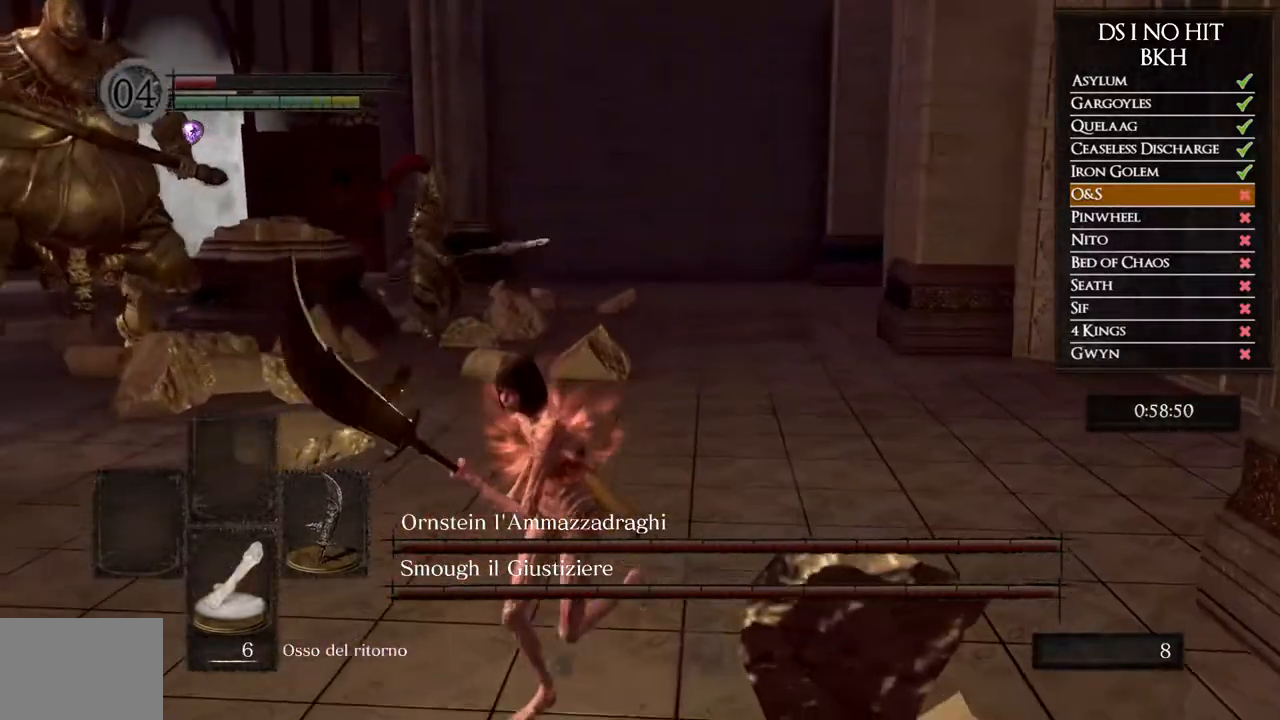
{"buttons": ["B"], "left_stick": "down-left", "right_stick": "center", "events": []}
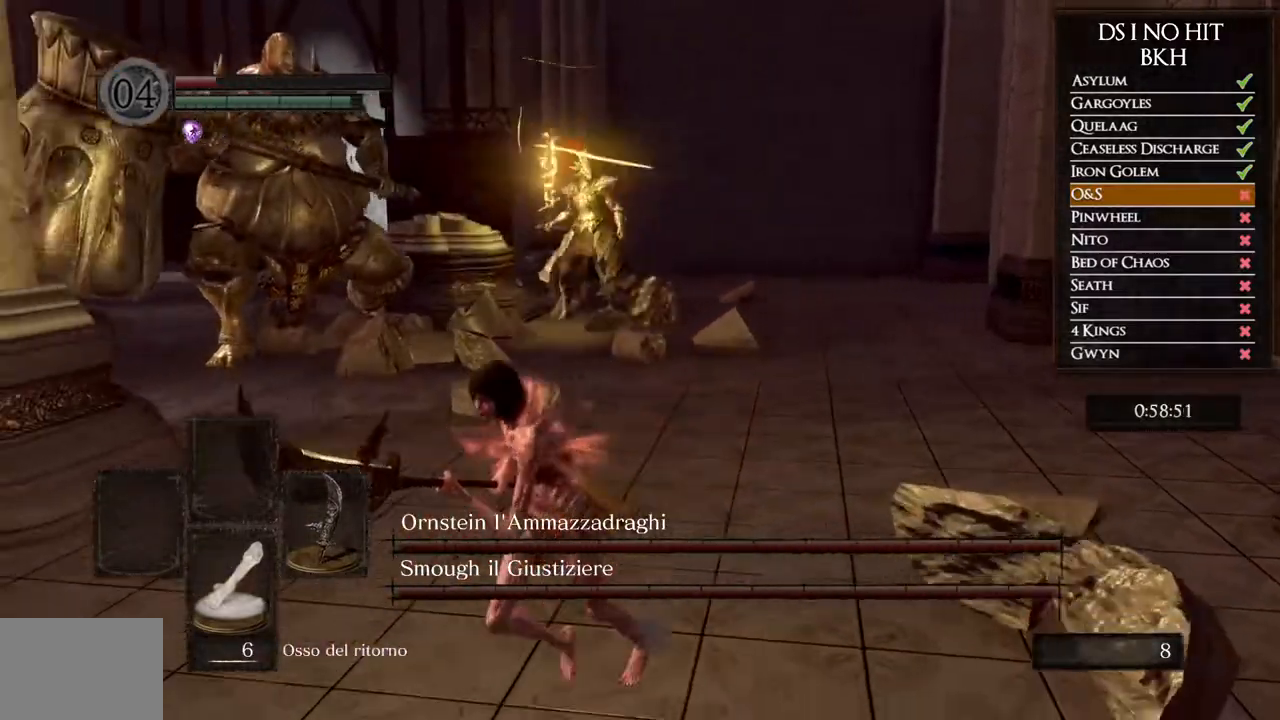
{"buttons": [], "left_stick": "down", "right_stick": "center", "events": [[33, "B", "up"], [167, "right_stick", "right"], [317, "right_stick", "center"], [417, "left_stick", "down"]]}
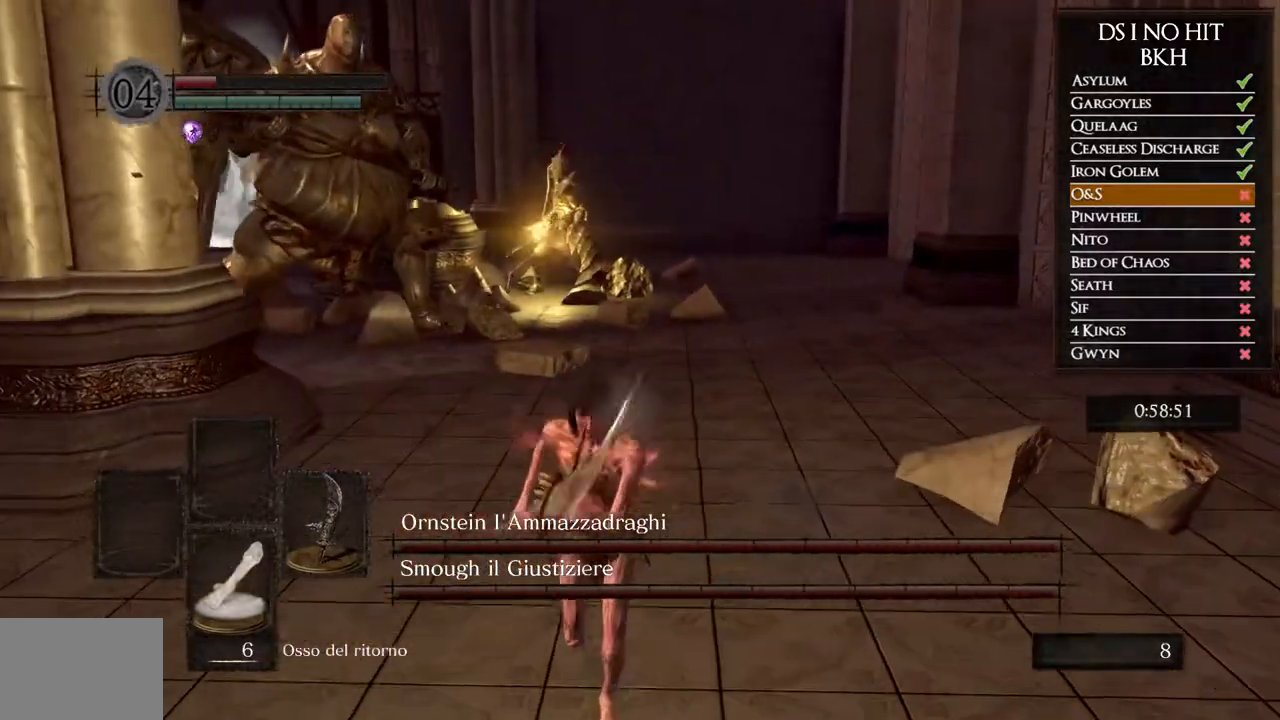
{"buttons": [], "left_stick": "down-left", "right_stick": "center", "events": [[233, "right_stick", "left"], [333, "right_stick", "center"], [483, "left_stick", "down-left"]]}
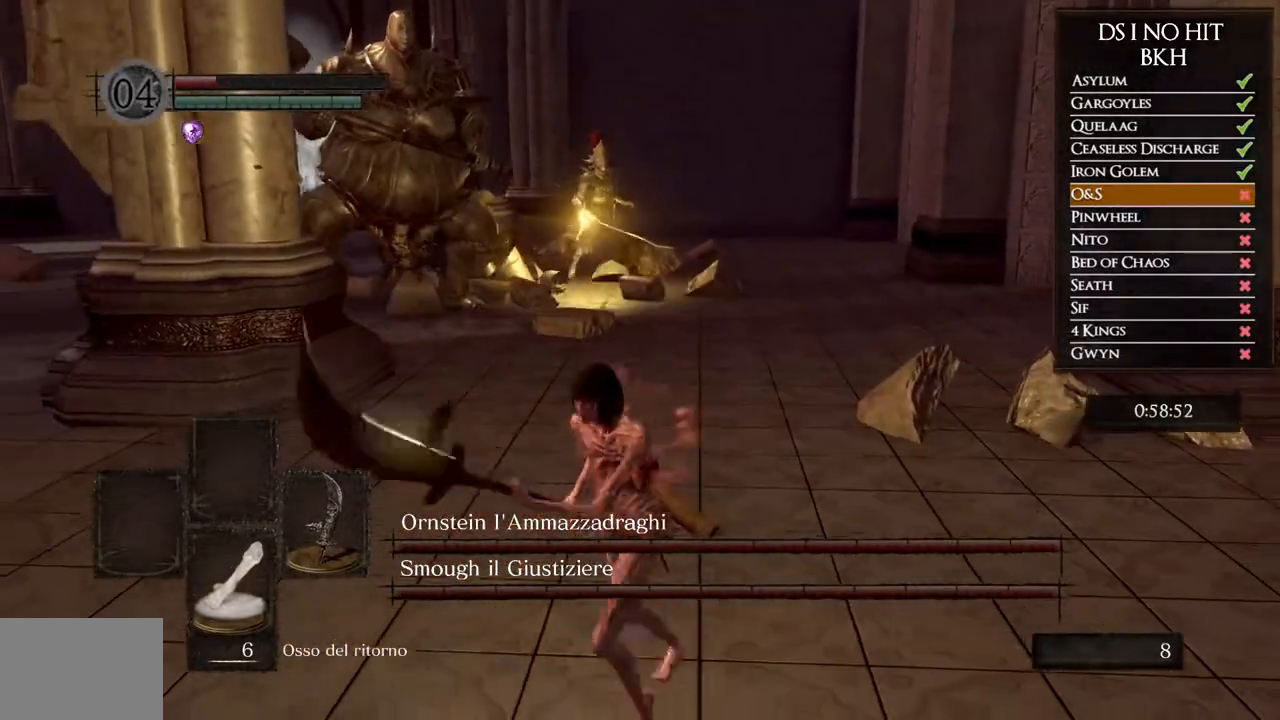
{"buttons": [], "left_stick": "center", "right_stick": "center", "events": [[50, "left_stick", "left"], [67, "B", "down"], [167, "B", "up"], [333, "right_stick", "right"], [483, "left_stick", "center"], [500, "right_stick", "center"]]}
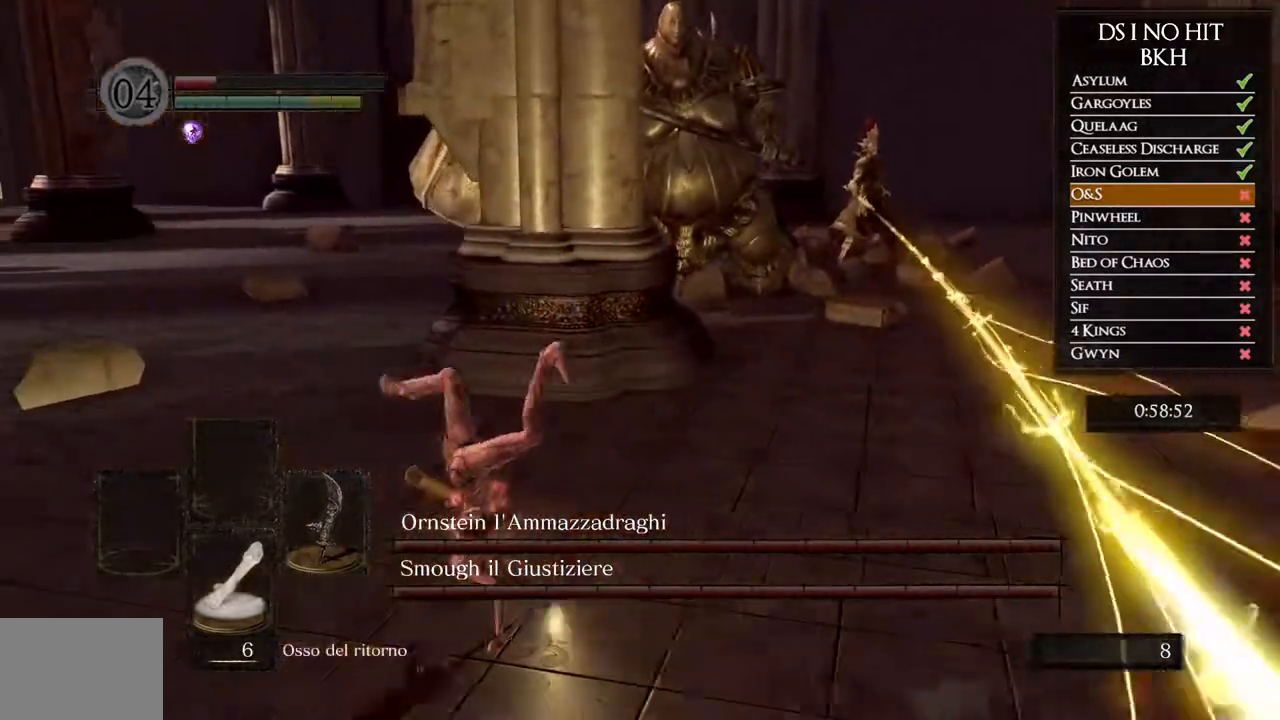
{"buttons": ["B"], "left_stick": "down-right", "right_stick": "center", "events": [[33, "left_stick", "down-right"], [267, "B", "down"]]}
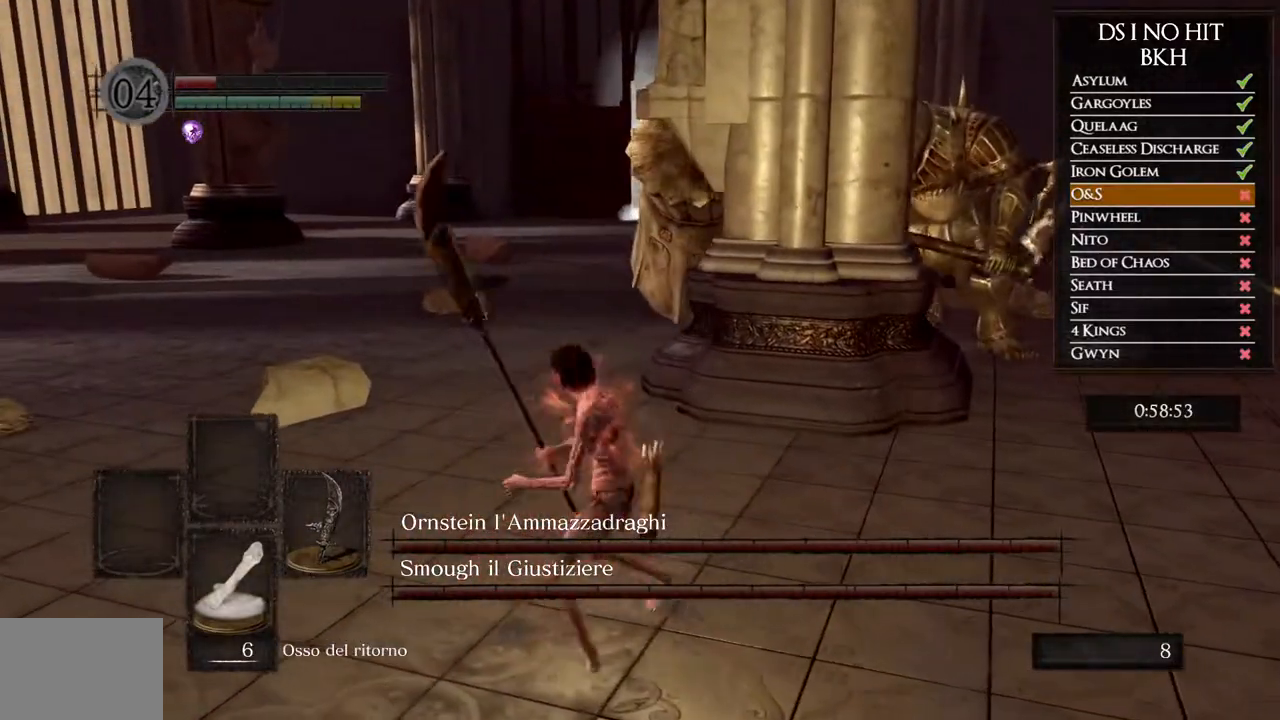
{"buttons": ["B"], "left_stick": "down", "right_stick": "center", "events": [[333, "left_stick", "down"]]}
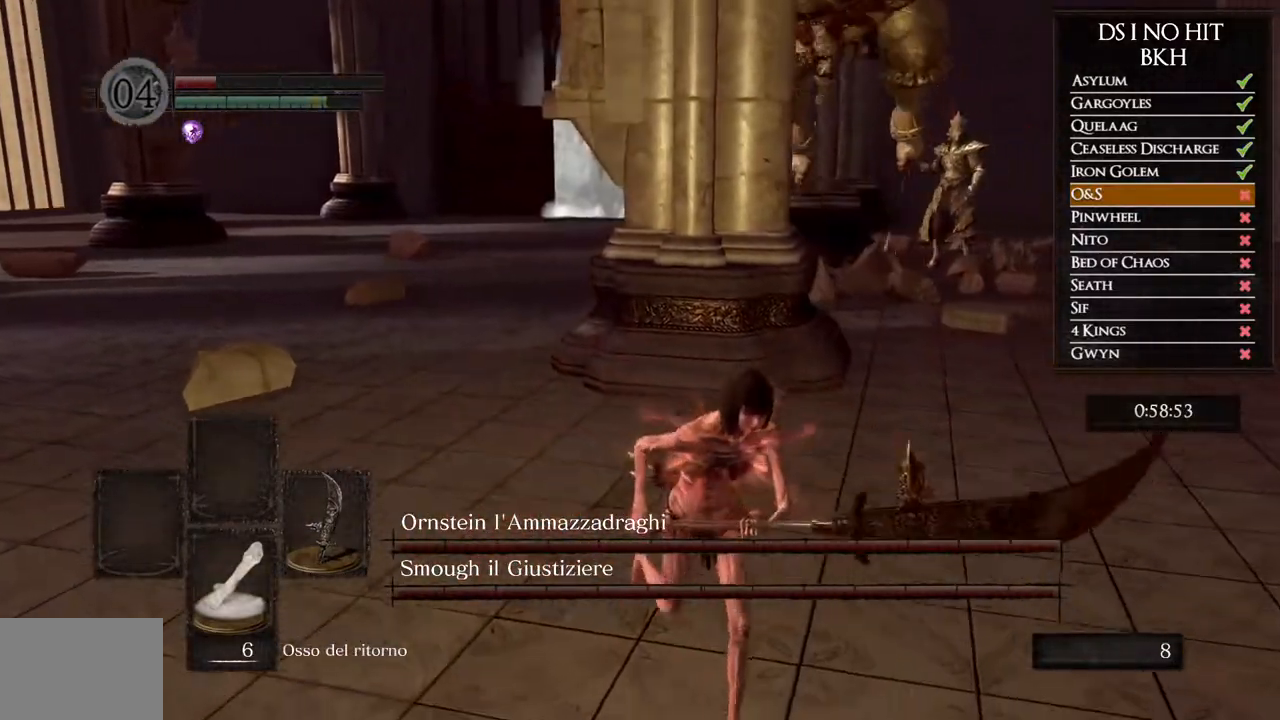
{"buttons": [], "left_stick": "down", "right_stick": "center", "events": [[83, "B", "up"]]}
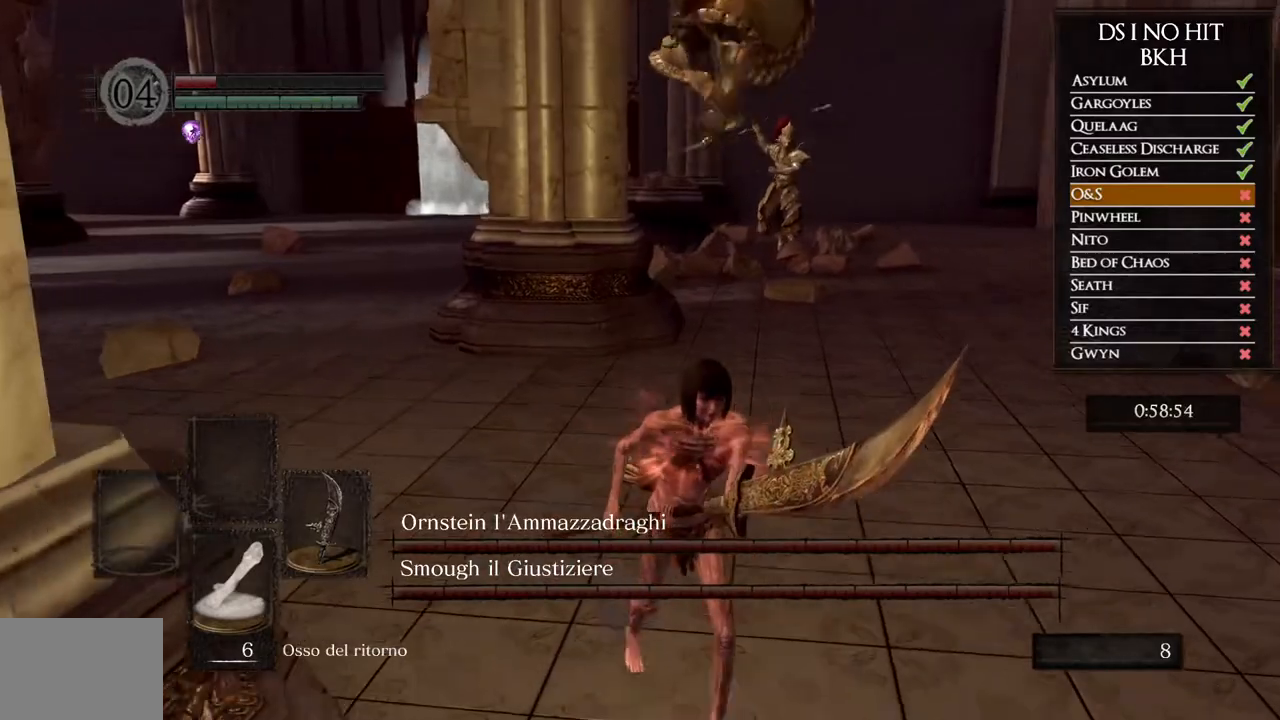
{"buttons": ["B"], "left_stick": "down-right", "right_stick": "center", "events": [[117, "B", "down"], [150, "left_stick", "down-right"]]}
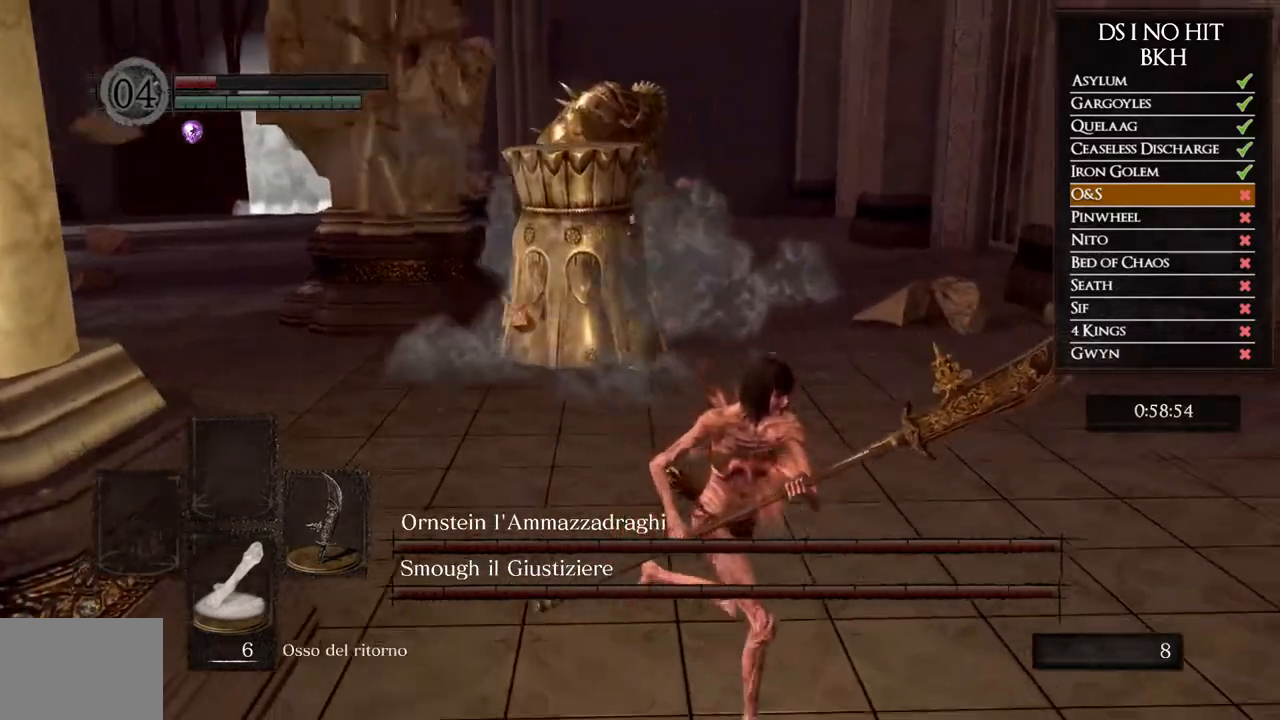
{"buttons": [], "left_stick": "down-right", "right_stick": "center", "events": [[100, "B", "up"], [233, "right_stick", "left"], [433, "right_stick", "center"]]}